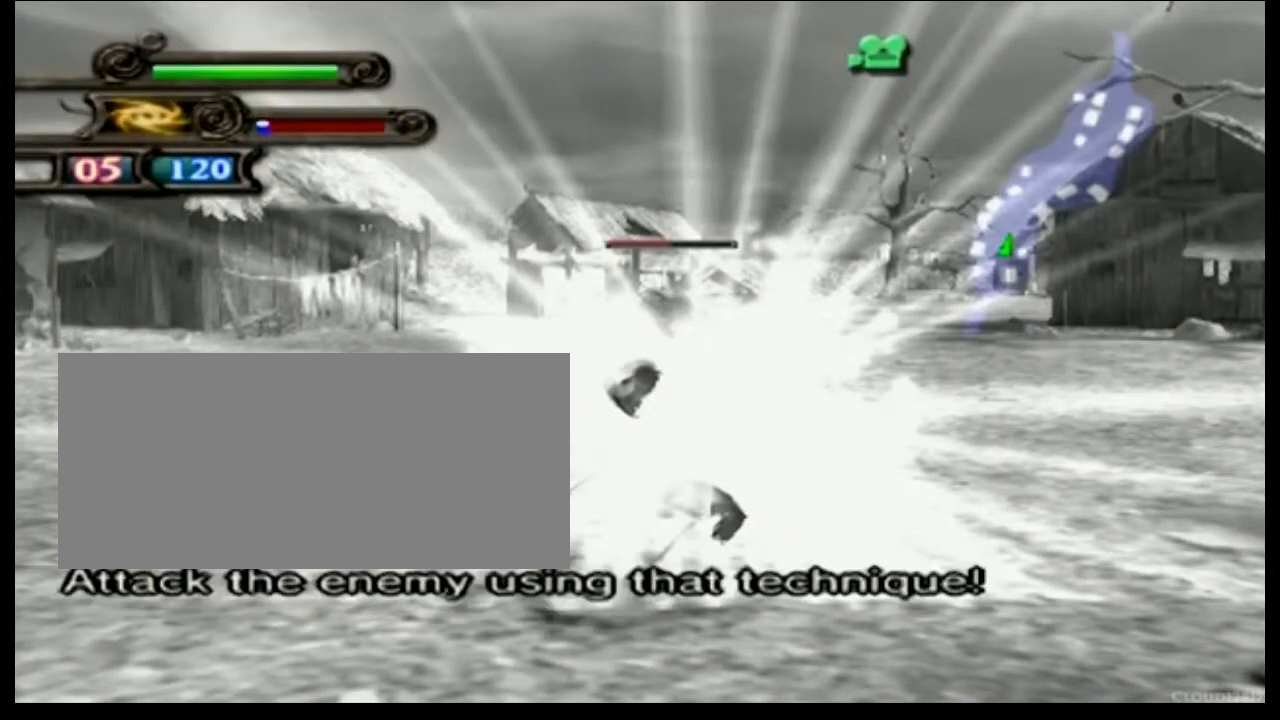
Gameplay with a controller (PlayStation layout); each line is a JSON object with the inputs held at the frame after it. "events" lists button and stick changes between this image and that frame as [ms after this image, input, new state], when the widget could be followed in between. Not read: left_stick right_stick.
{"buttons": ["TRIANGLE"], "events": [[33, "TRIANGLE", "up"], [100, "TRIANGLE", "down"], [233, "TRIANGLE", "up"], [300, "TRIANGLE", "down"], [433, "TRIANGLE", "up"], [500, "TRIANGLE", "down"]]}
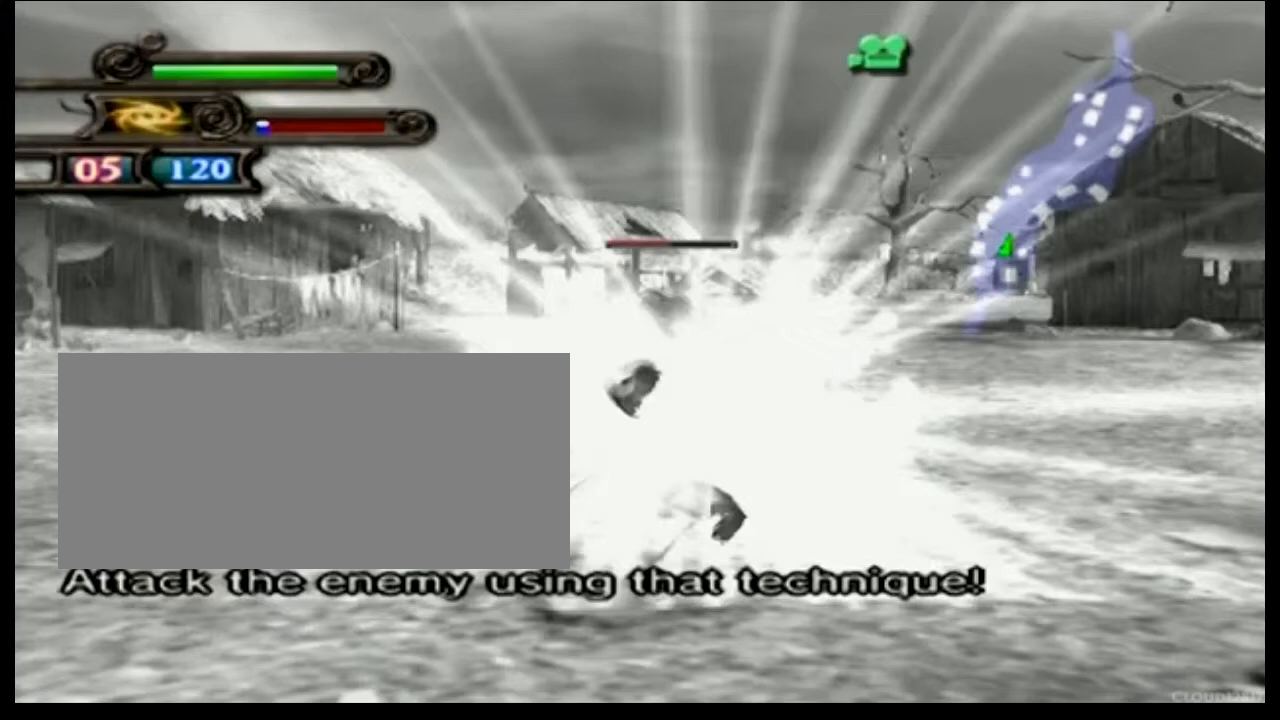
{"buttons": ["TRIANGLE"], "events": [[133, "TRIANGLE", "up"], [200, "TRIANGLE", "down"], [334, "TRIANGLE", "up"], [400, "TRIANGLE", "down"]]}
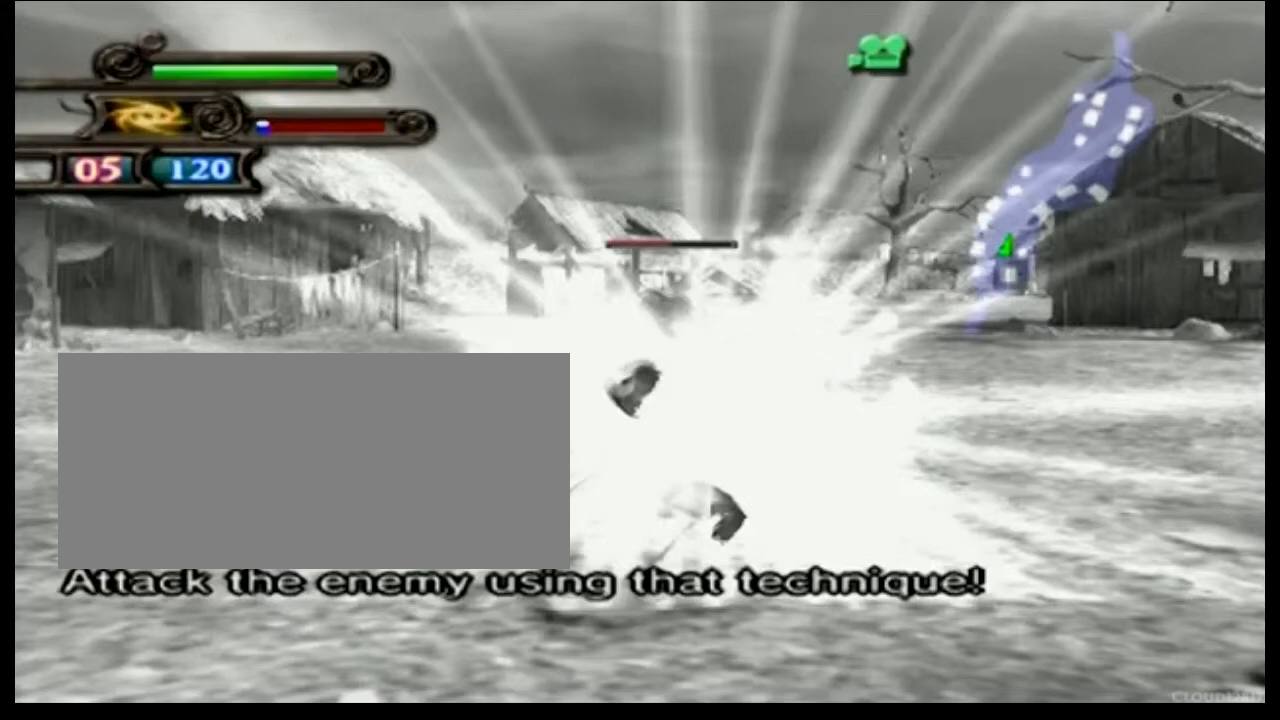
{"buttons": ["TRIANGLE"], "events": [[34, "TRIANGLE", "up"], [101, "TRIANGLE", "down"], [234, "TRIANGLE", "up"], [301, "TRIANGLE", "down"], [434, "TRIANGLE", "up"], [501, "TRIANGLE", "down"]]}
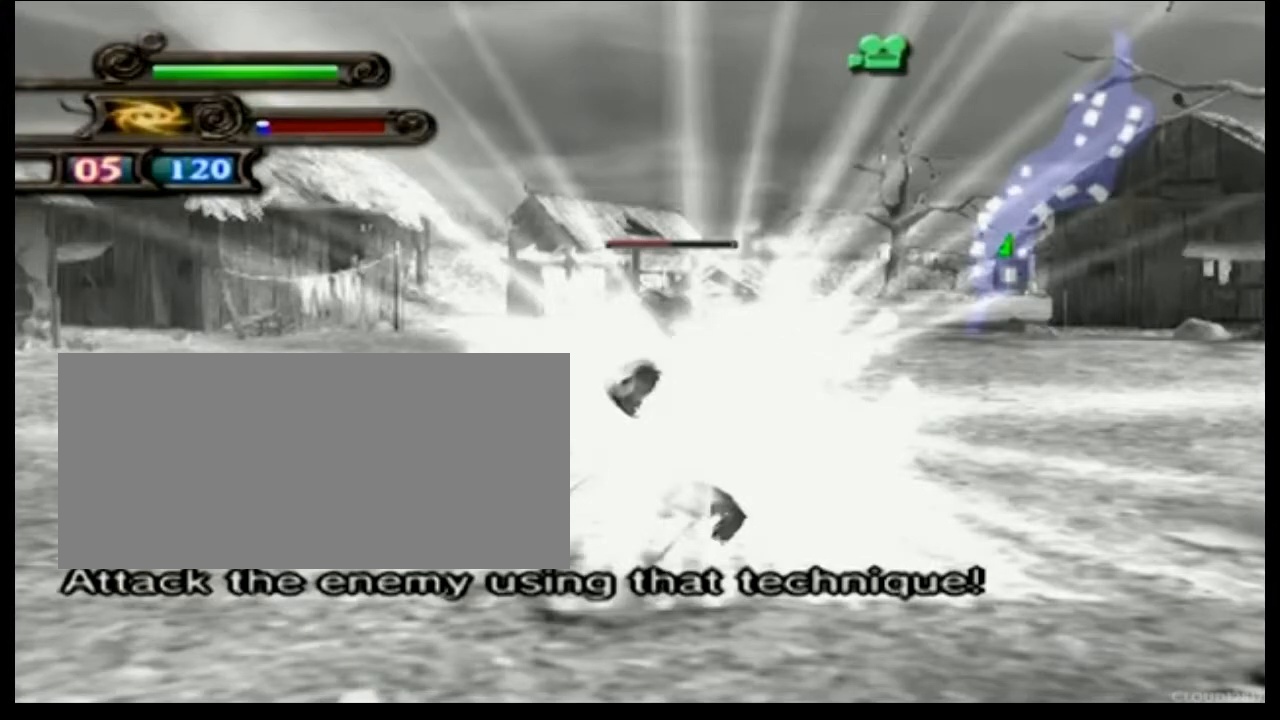
{"buttons": ["TRIANGLE"], "events": [[133, "TRIANGLE", "up"], [200, "TRIANGLE", "down"], [334, "TRIANGLE", "up"], [400, "TRIANGLE", "down"]]}
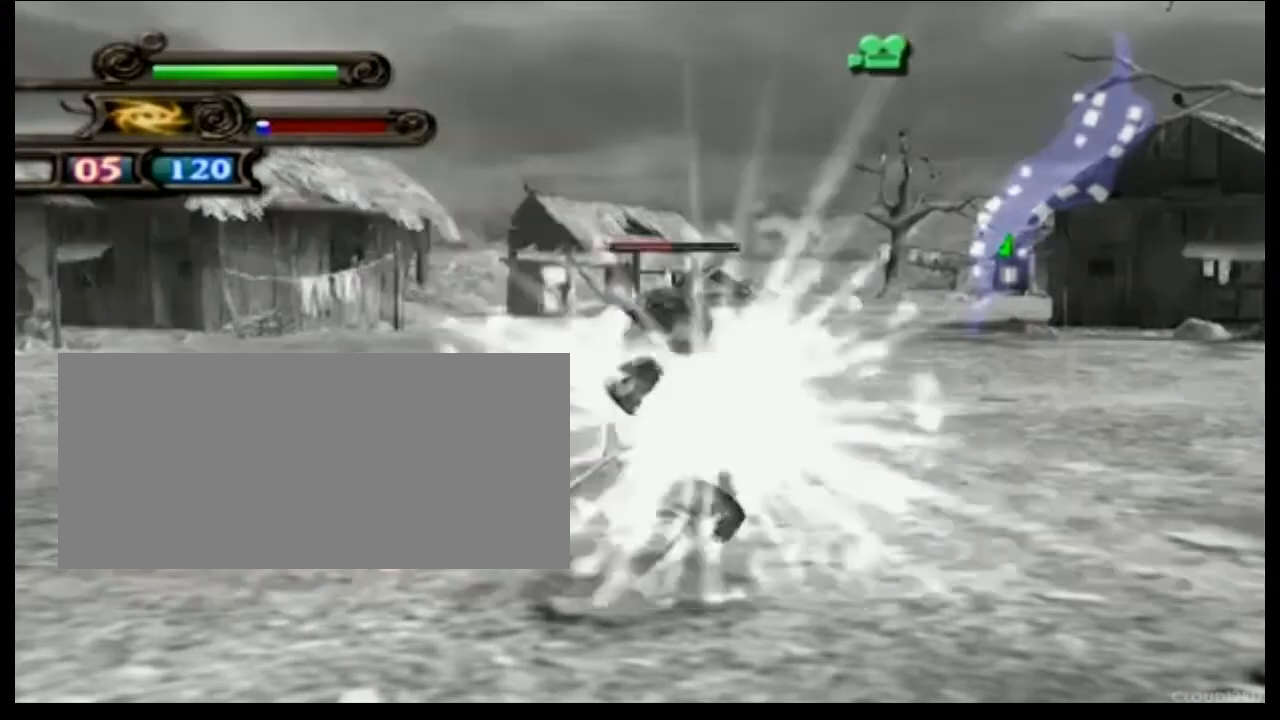
{"buttons": ["TRIANGLE"], "events": [[33, "TRIANGLE", "up"], [100, "TRIANGLE", "down"], [233, "TRIANGLE", "up"], [300, "TRIANGLE", "down"], [433, "TRIANGLE", "up"], [500, "TRIANGLE", "down"]]}
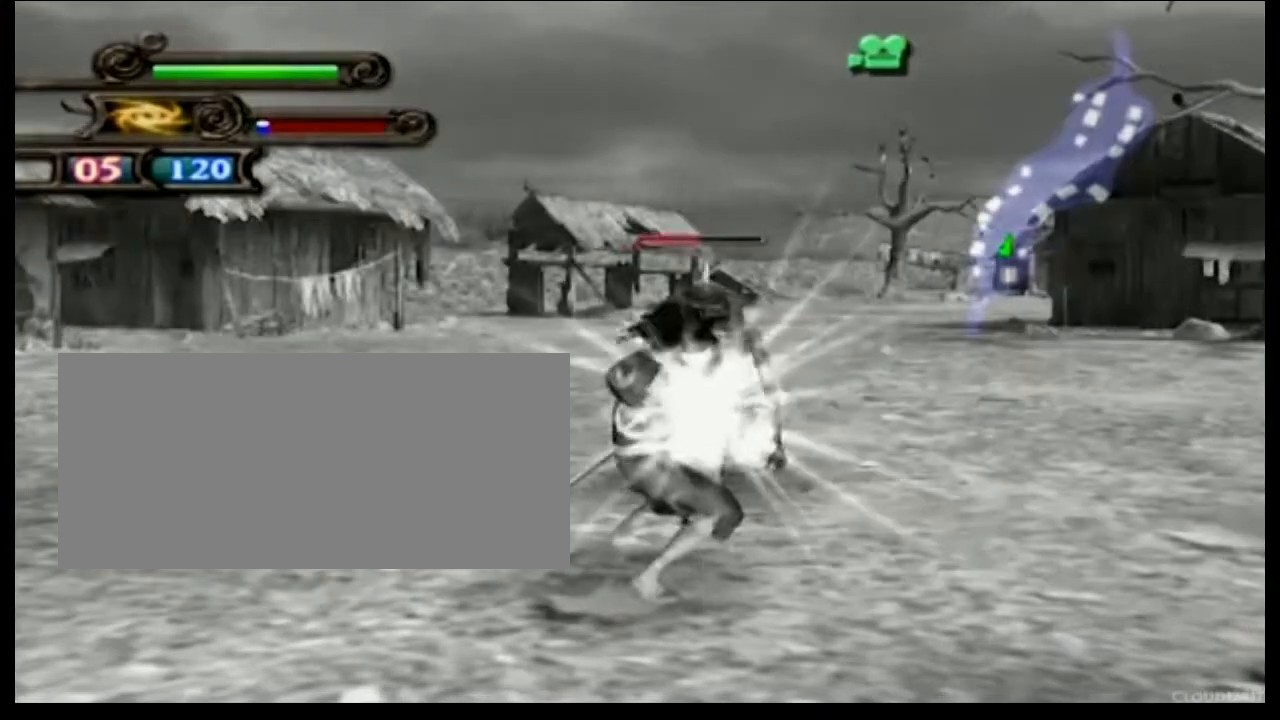
{"buttons": ["TRIANGLE"], "events": [[133, "TRIANGLE", "up"], [200, "TRIANGLE", "down"], [334, "TRIANGLE", "up"], [400, "TRIANGLE", "down"]]}
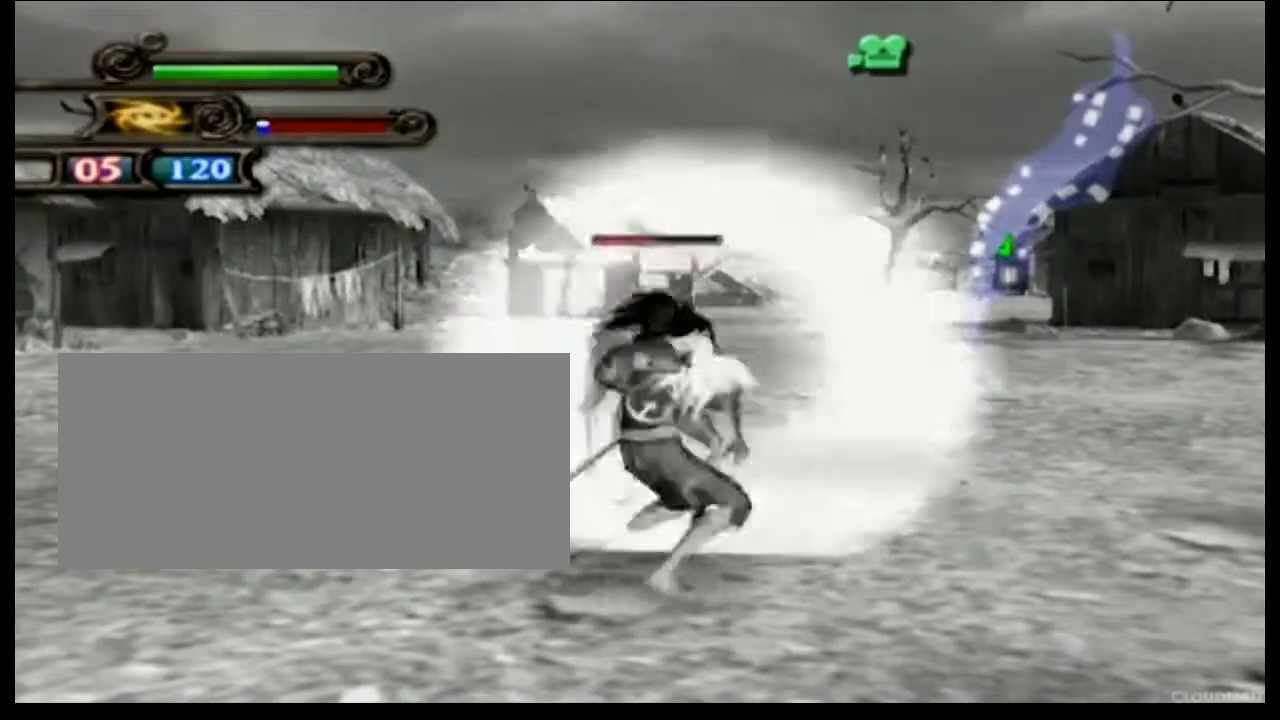
{"buttons": ["TRIANGLE"], "events": [[33, "TRIANGLE", "up"], [100, "TRIANGLE", "down"], [233, "TRIANGLE", "up"], [300, "TRIANGLE", "down"], [367, "TRIANGLE", "up"], [467, "TRIANGLE", "down"]]}
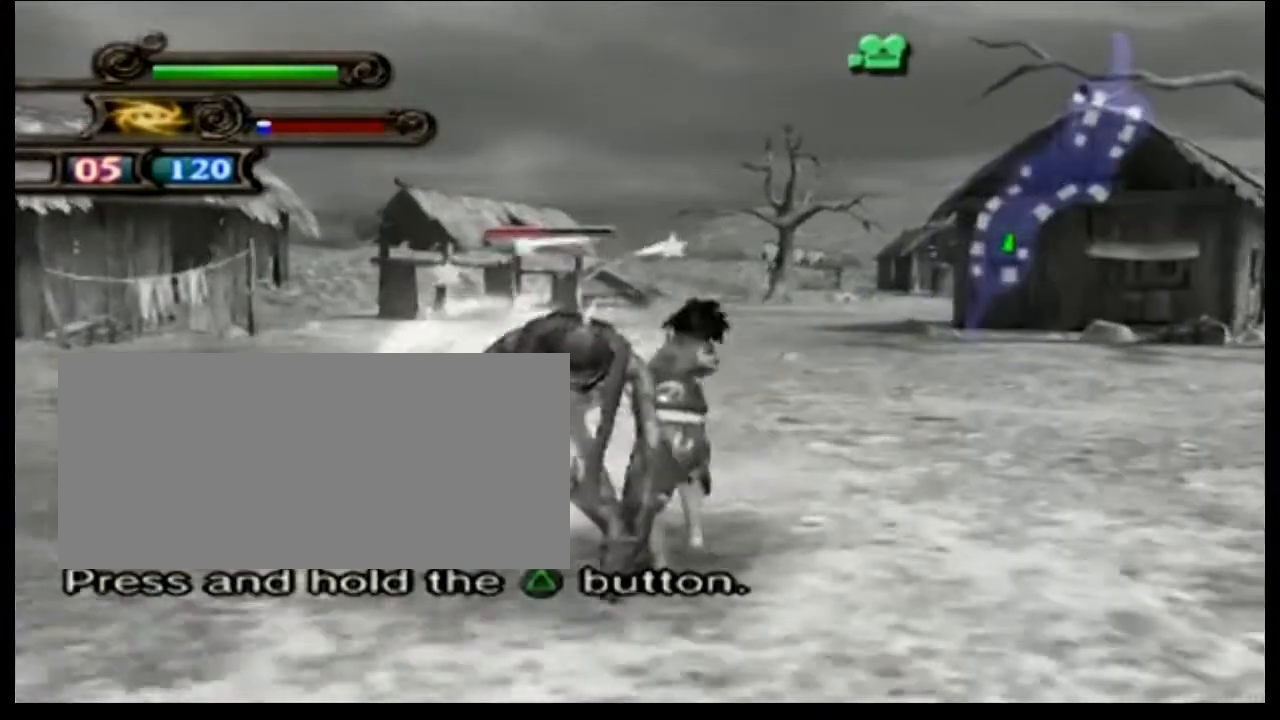
{"buttons": [], "events": [[67, "TRIANGLE", "up"], [167, "TRIANGLE", "down"], [267, "TRIANGLE", "up"], [367, "TRIANGLE", "down"], [467, "TRIANGLE", "up"]]}
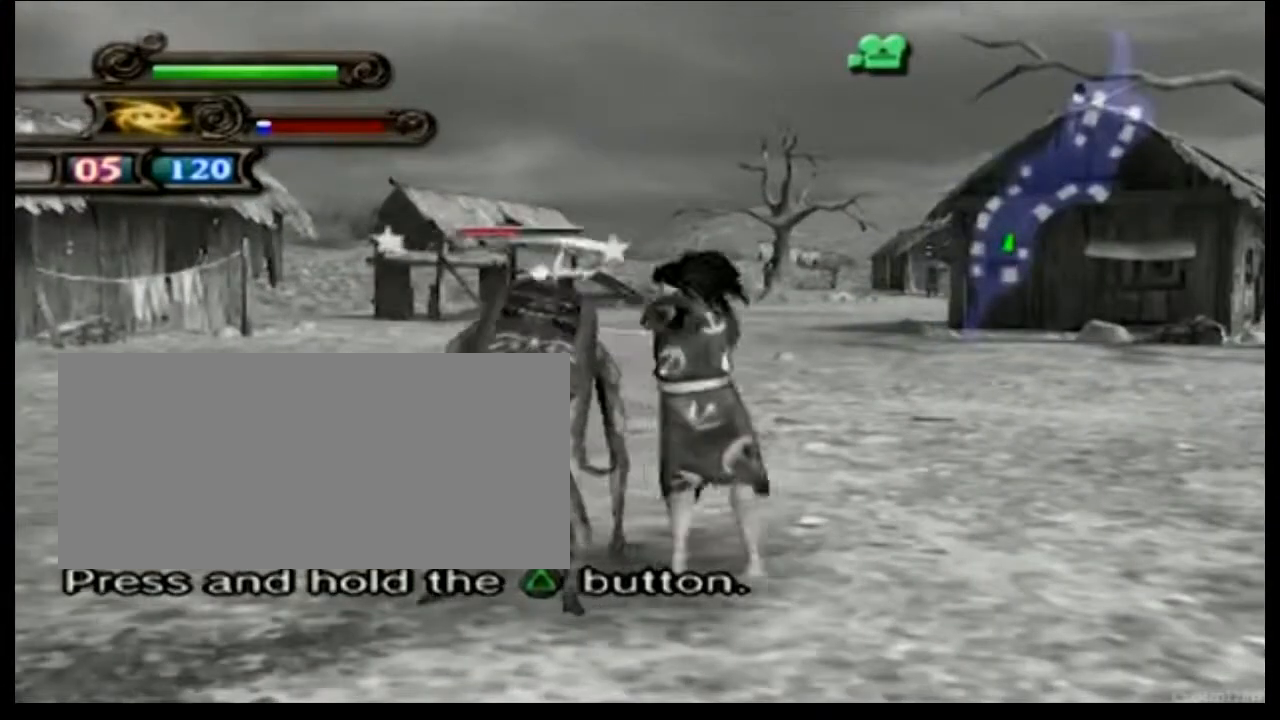
{"buttons": ["TRIANGLE"], "events": [[66, "TRIANGLE", "down"], [166, "TRIANGLE", "up"], [266, "TRIANGLE", "down"], [367, "TRIANGLE", "up"], [467, "TRIANGLE", "down"]]}
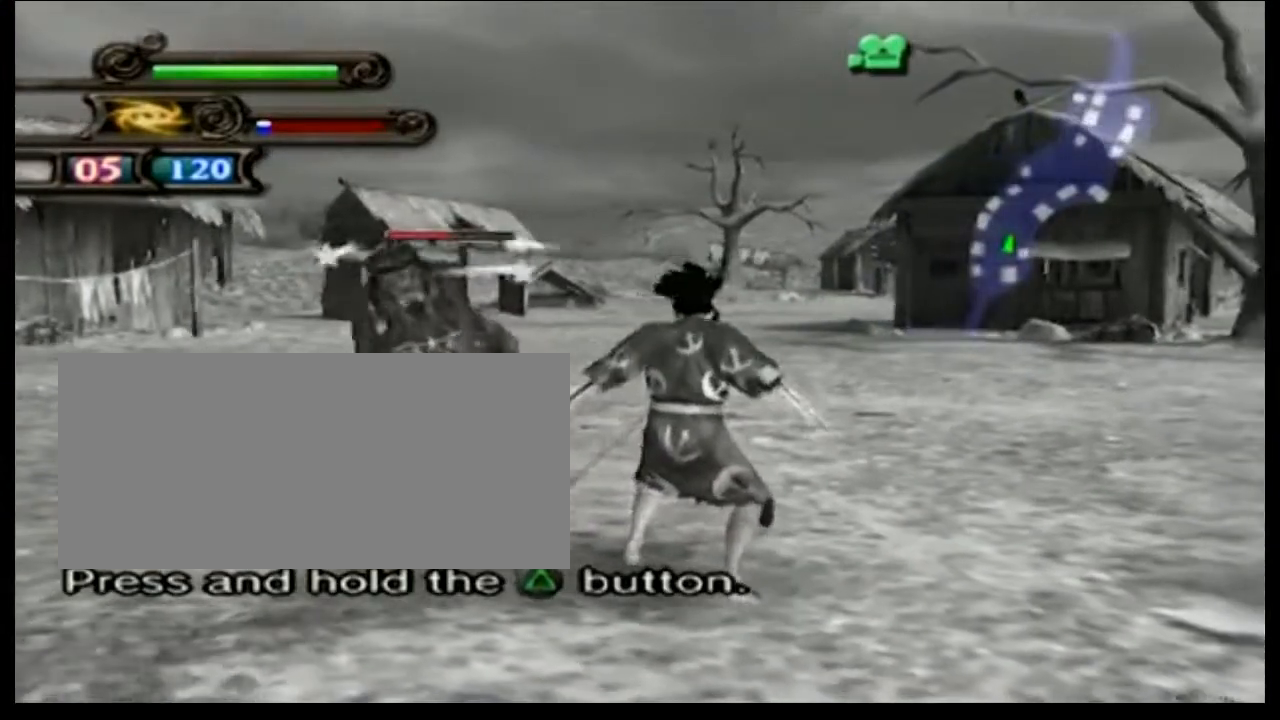
{"buttons": [], "events": [[67, "TRIANGLE", "up"], [167, "TRIANGLE", "down"], [267, "TRIANGLE", "up"], [367, "TRIANGLE", "down"], [467, "TRIANGLE", "up"]]}
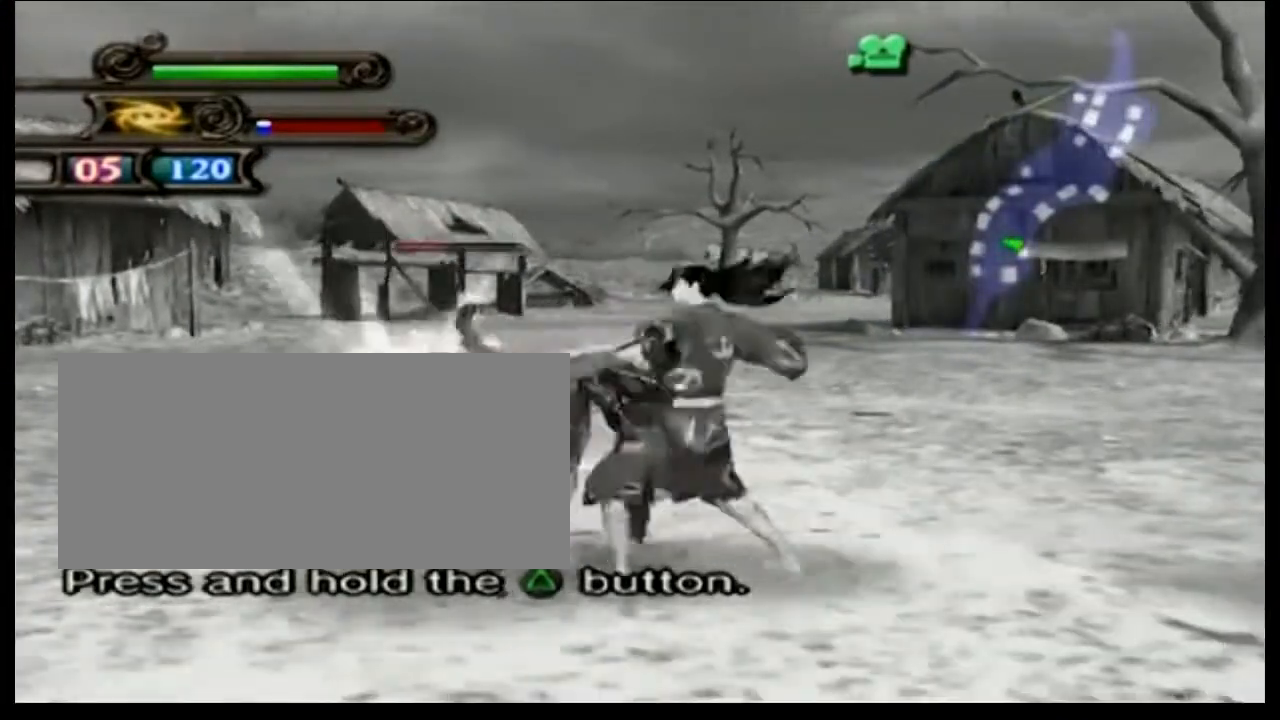
{"buttons": ["TRIANGLE"], "events": [[67, "TRIANGLE", "down"], [167, "TRIANGLE", "up"], [267, "TRIANGLE", "down"], [368, "TRIANGLE", "up"], [468, "TRIANGLE", "down"]]}
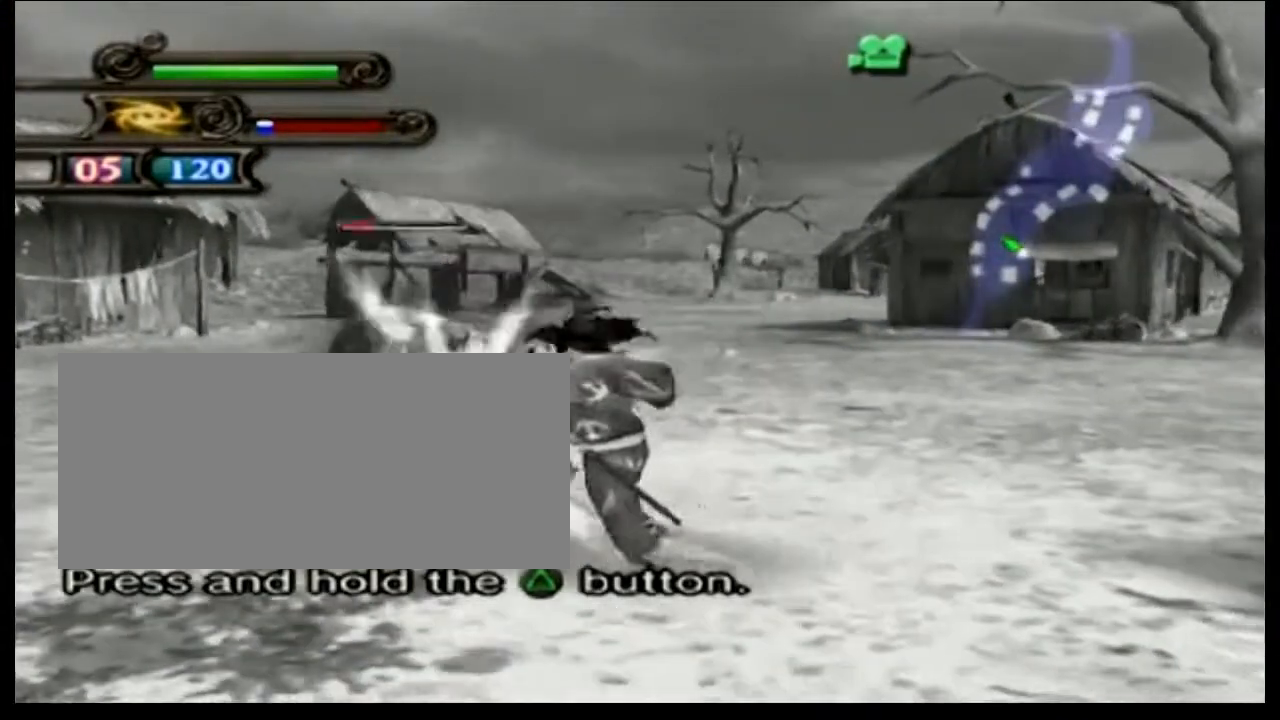
{"buttons": [], "events": [[67, "TRIANGLE", "up"], [133, "TRIANGLE", "down"], [267, "TRIANGLE", "up"], [367, "TRIANGLE", "down"], [467, "TRIANGLE", "up"]]}
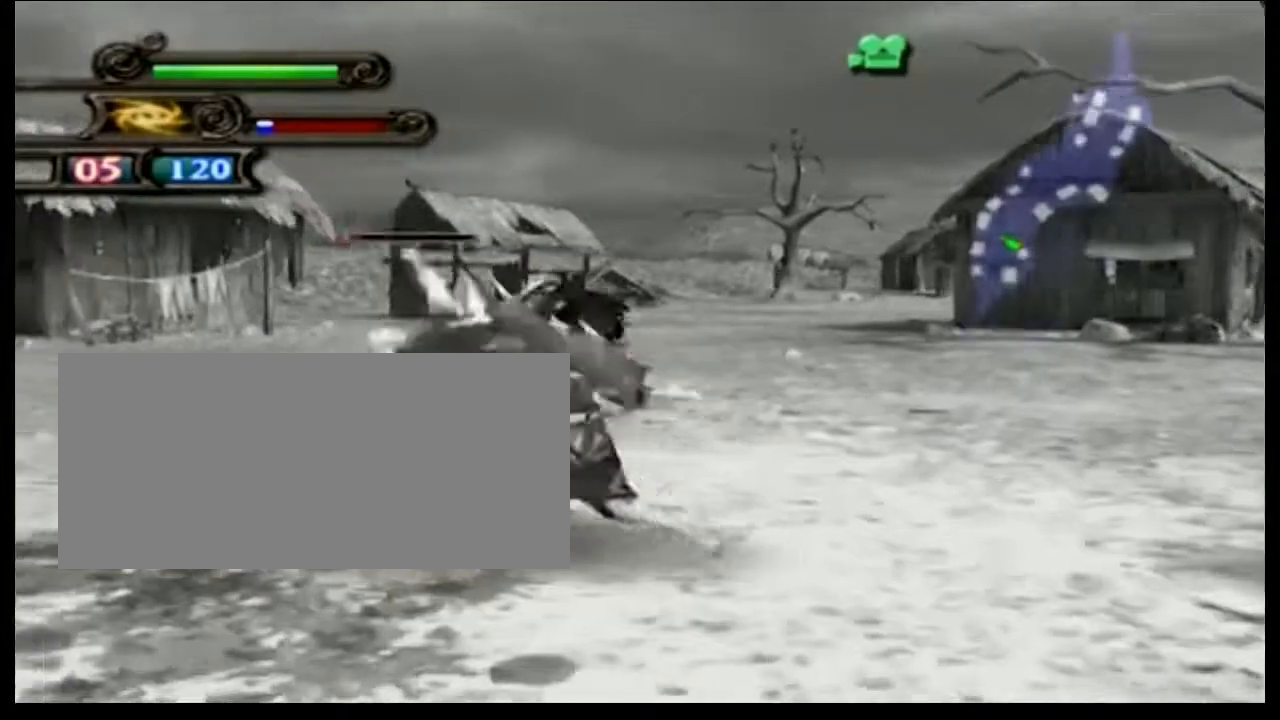
{"buttons": ["TRIANGLE"], "events": [[100, "TRIANGLE", "down"], [200, "TRIANGLE", "up"], [334, "TRIANGLE", "down"], [401, "TRIANGLE", "up"], [501, "TRIANGLE", "down"]]}
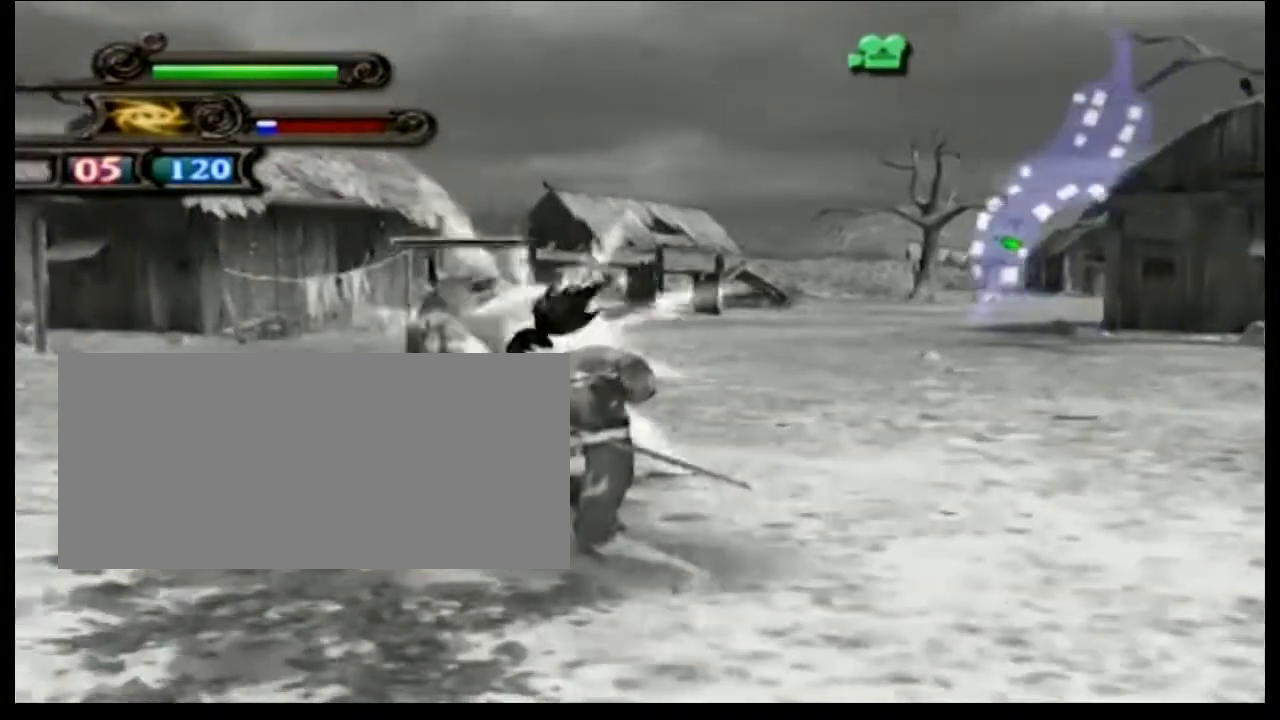
{"buttons": [], "events": [[100, "TRIANGLE", "up"], [200, "TRIANGLE", "down"], [300, "TRIANGLE", "up"], [400, "TRIANGLE", "down"], [500, "TRIANGLE", "up"]]}
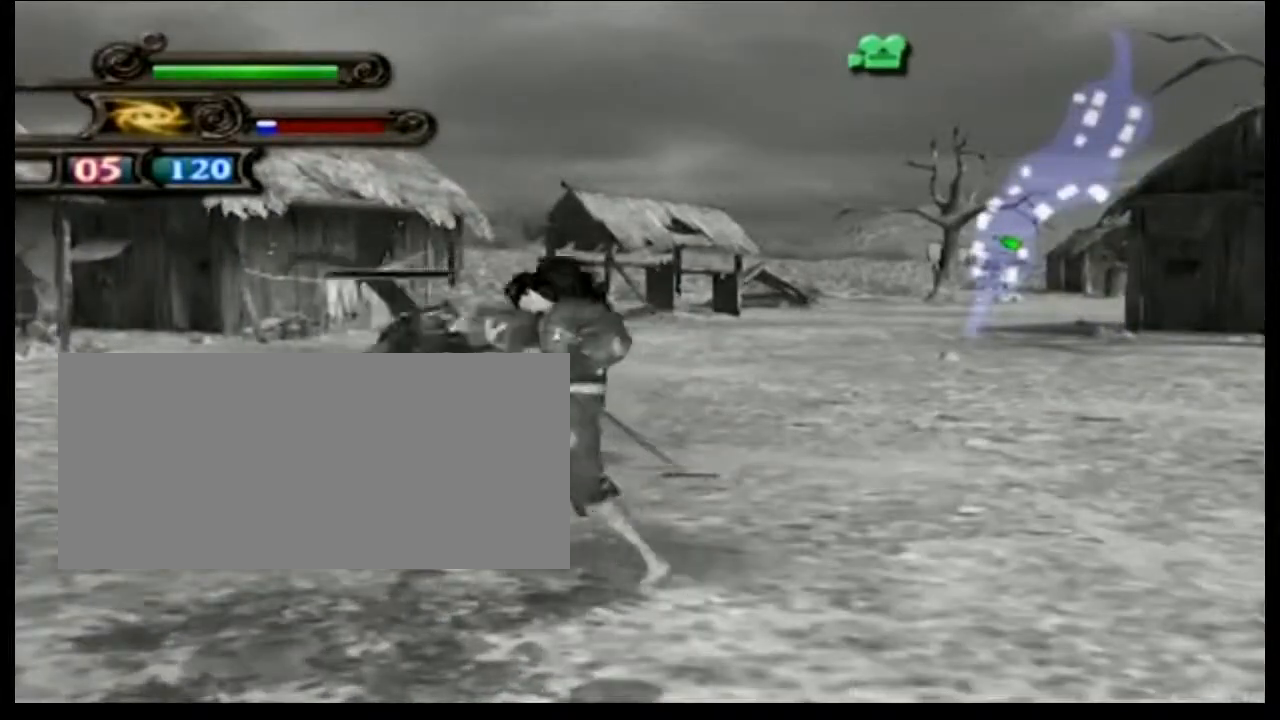
{"buttons": ["TRIANGLE"], "events": [[100, "TRIANGLE", "down"], [200, "TRIANGLE", "up"], [300, "TRIANGLE", "down"], [401, "TRIANGLE", "up"], [501, "TRIANGLE", "down"]]}
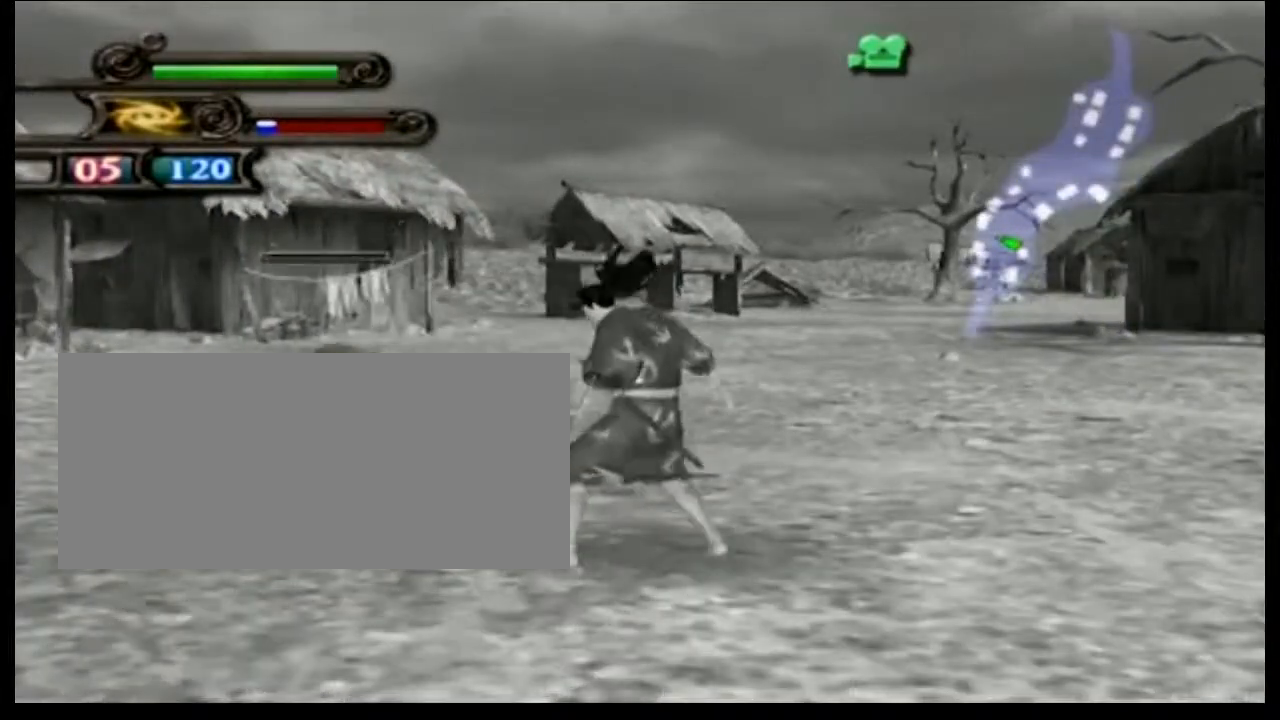
{"buttons": [], "events": [[100, "TRIANGLE", "up"], [166, "TRIANGLE", "down"], [500, "TRIANGLE", "up"]]}
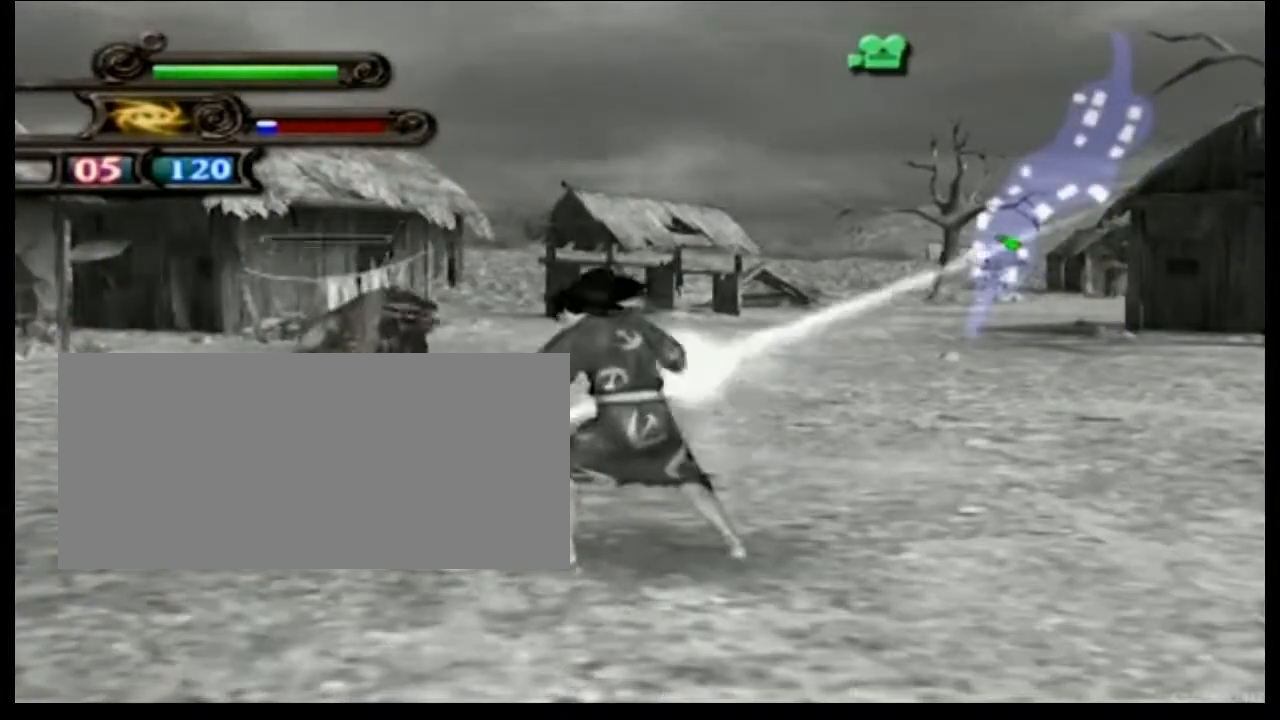
{"buttons": ["TRIANGLE"], "events": [[100, "TRIANGLE", "down"], [200, "TRIANGLE", "up"], [300, "TRIANGLE", "down"], [401, "TRIANGLE", "up"], [501, "TRIANGLE", "down"]]}
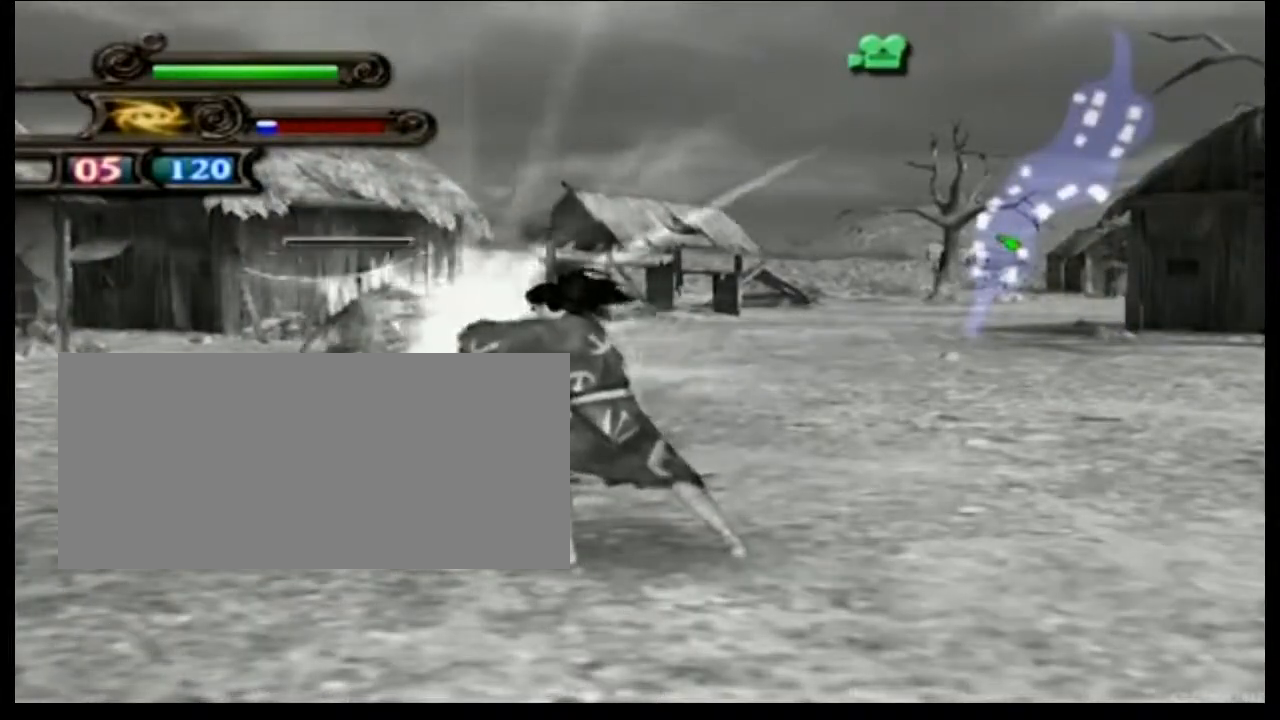
{"buttons": [], "events": [[100, "TRIANGLE", "up"], [200, "TRIANGLE", "down"], [300, "TRIANGLE", "up"], [400, "TRIANGLE", "down"], [500, "TRIANGLE", "up"]]}
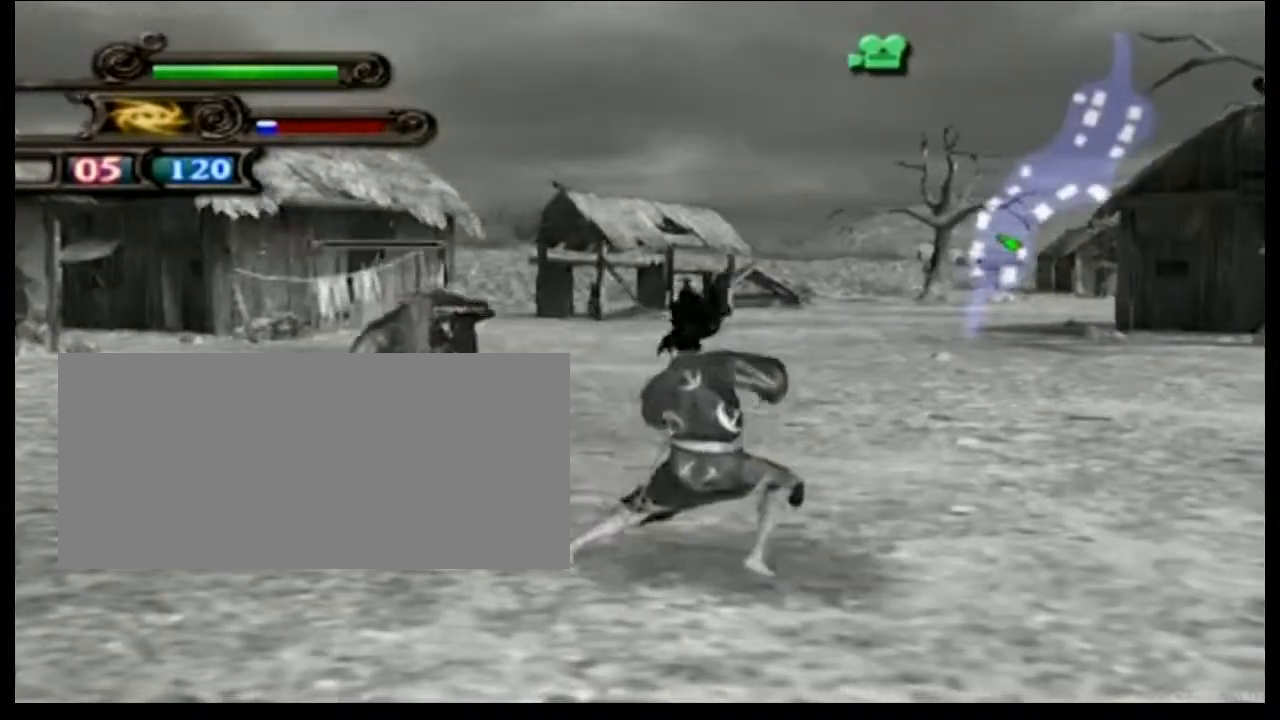
{"buttons": ["TRIANGLE"], "events": [[100, "TRIANGLE", "down"], [200, "TRIANGLE", "up"], [300, "TRIANGLE", "down"], [401, "TRIANGLE", "up"], [501, "TRIANGLE", "down"]]}
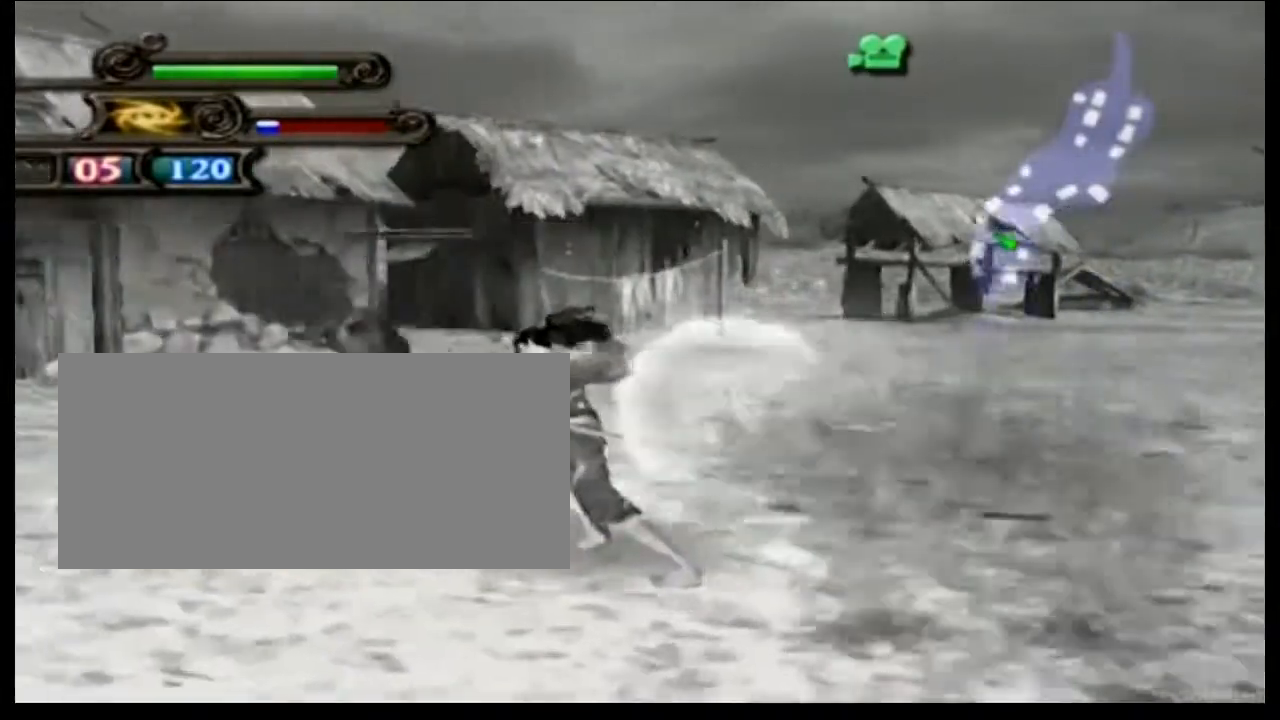
{"buttons": [], "events": [[66, "TRIANGLE", "up"]]}
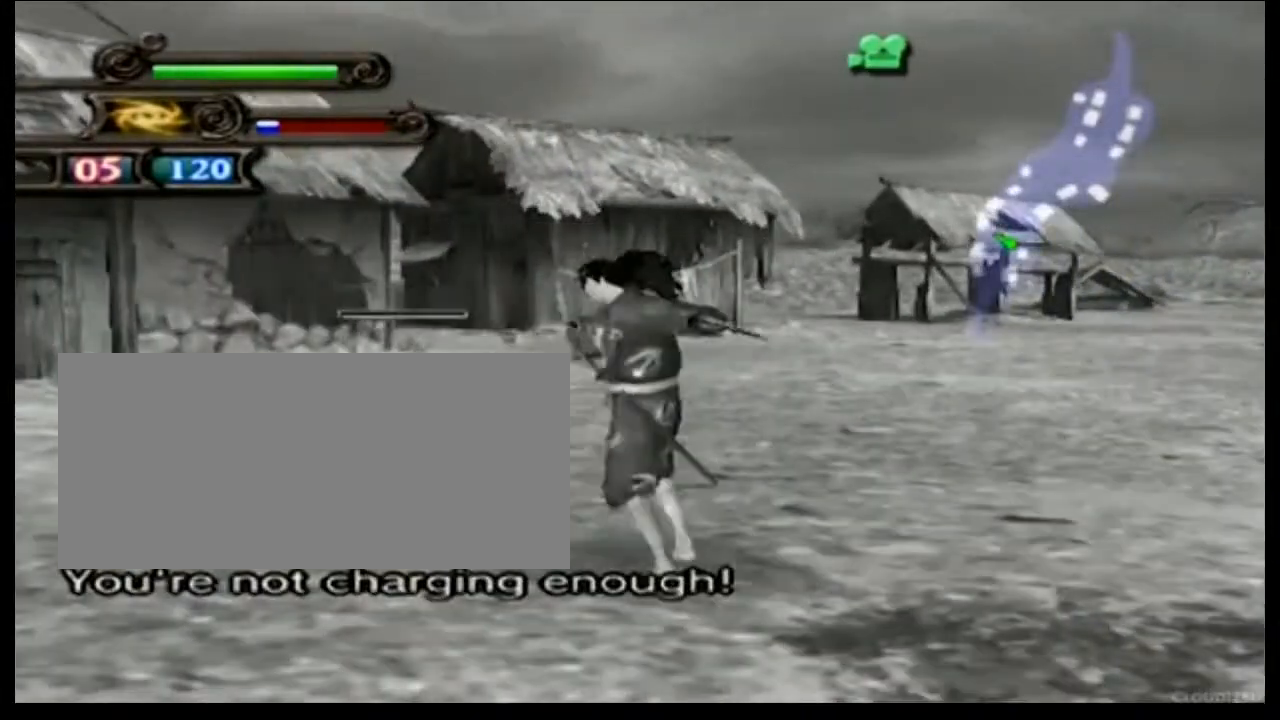
{"buttons": [], "events": []}
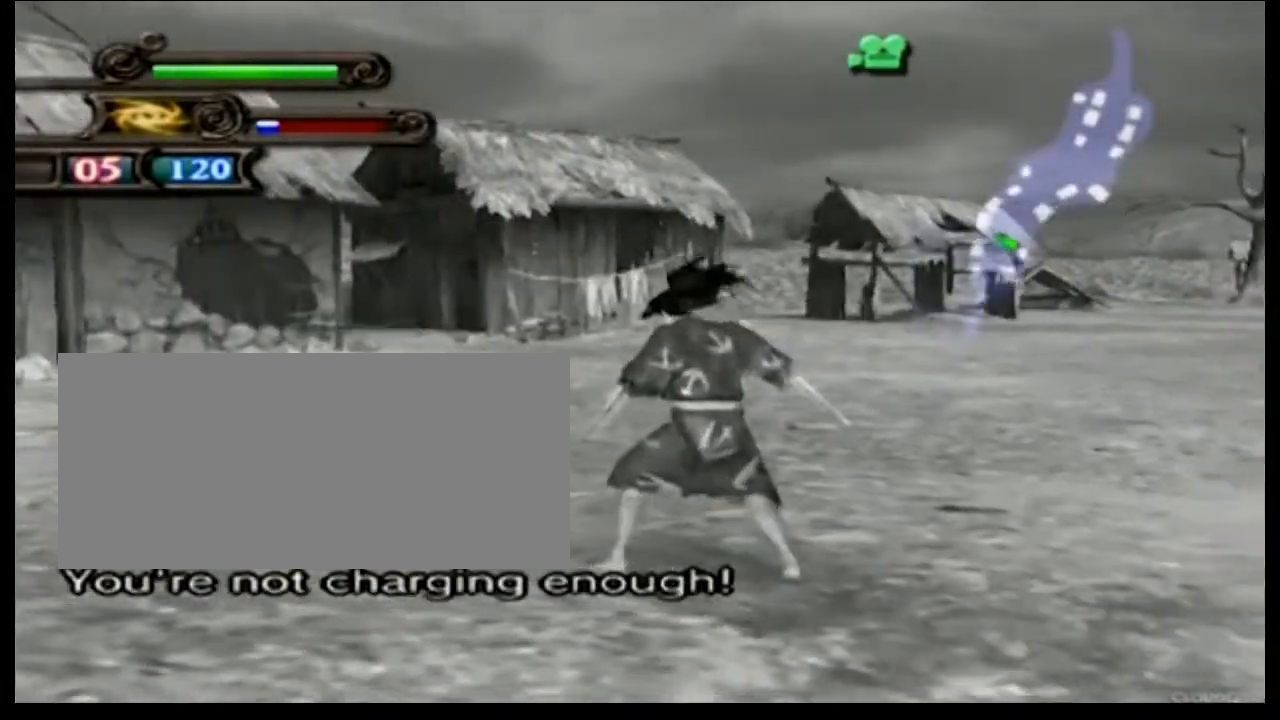
{"buttons": [], "events": []}
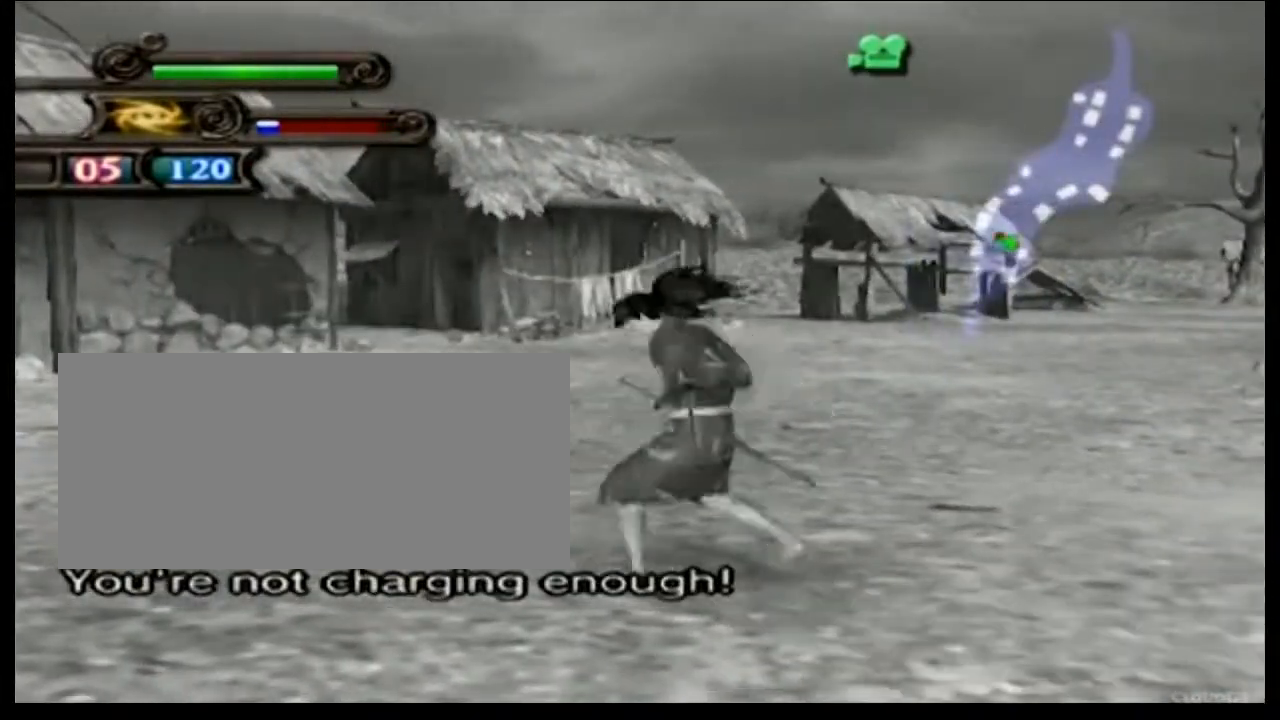
{"buttons": ["TRIANGLE"], "events": [[267, "TRIANGLE", "down"]]}
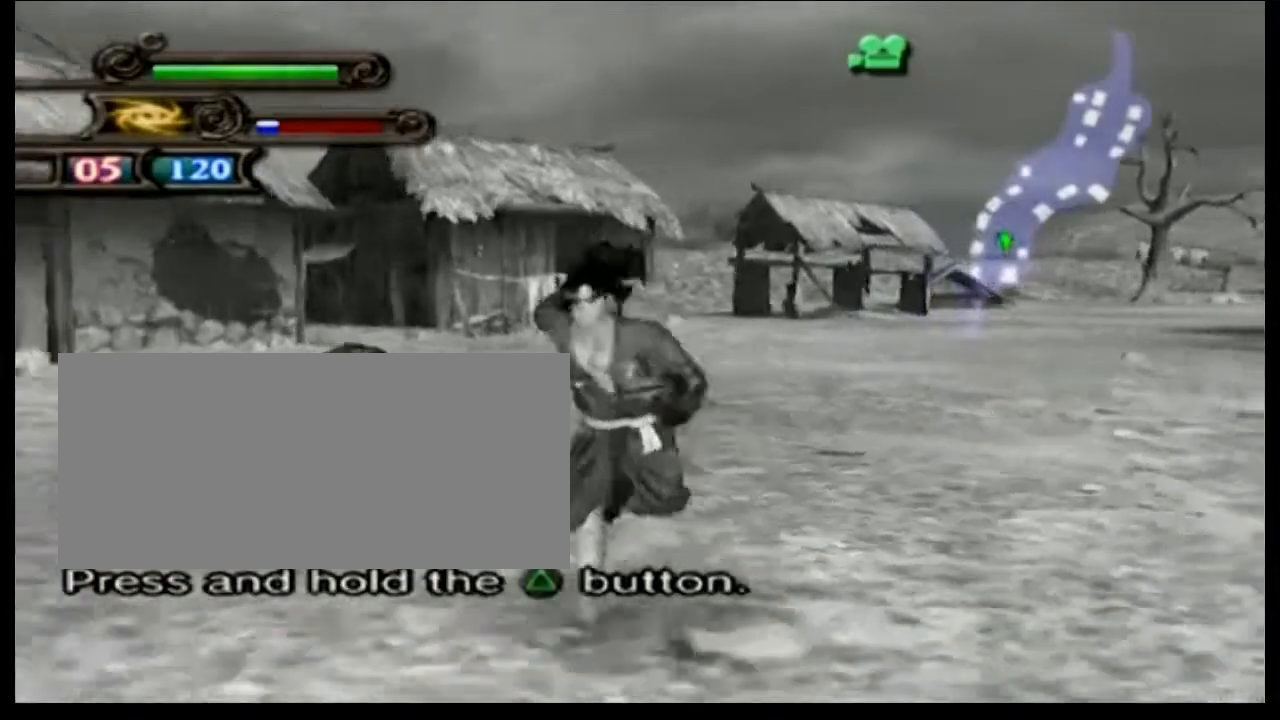
{"buttons": ["TRIANGLE"], "events": [[33, "TRIANGLE", "up"], [100, "TRIANGLE", "down"], [233, "TRIANGLE", "up"], [367, "TRIANGLE", "down"], [433, "TRIANGLE", "up"], [500, "TRIANGLE", "down"]]}
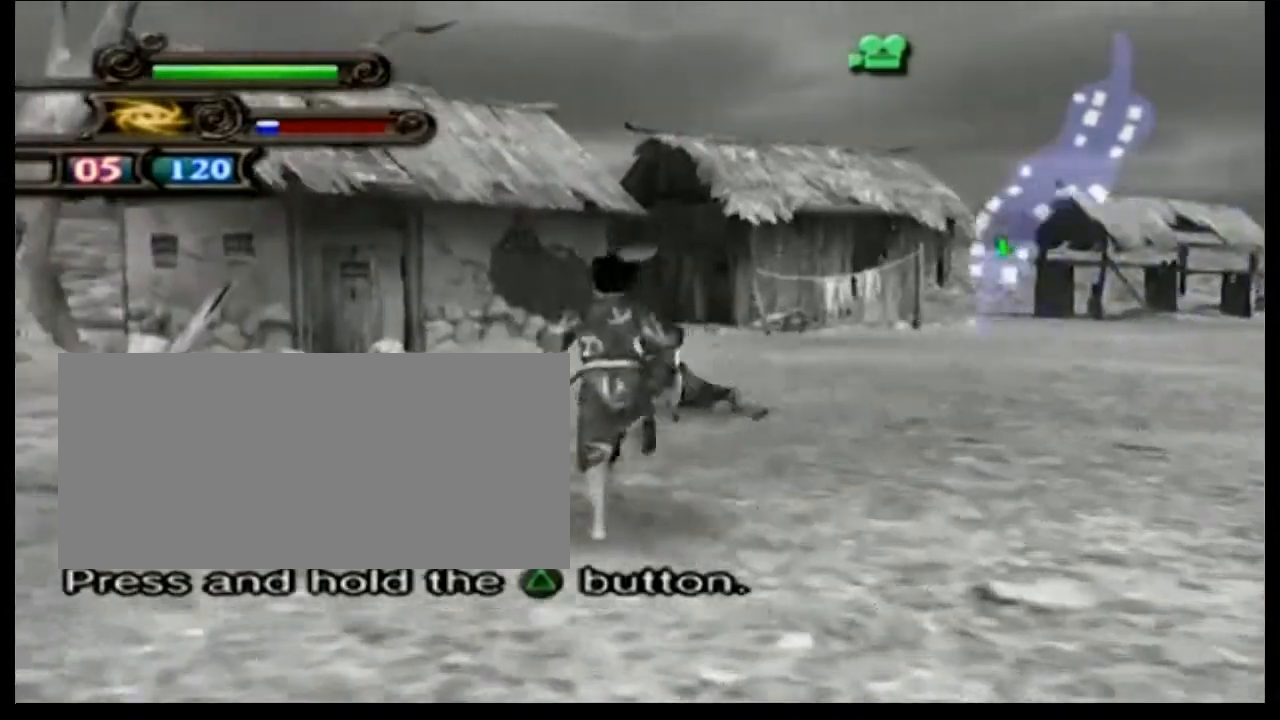
{"buttons": ["TRIANGLE"], "events": [[134, "TRIANGLE", "up"], [200, "TRIANGLE", "down"], [334, "TRIANGLE", "up"], [401, "TRIANGLE", "down"]]}